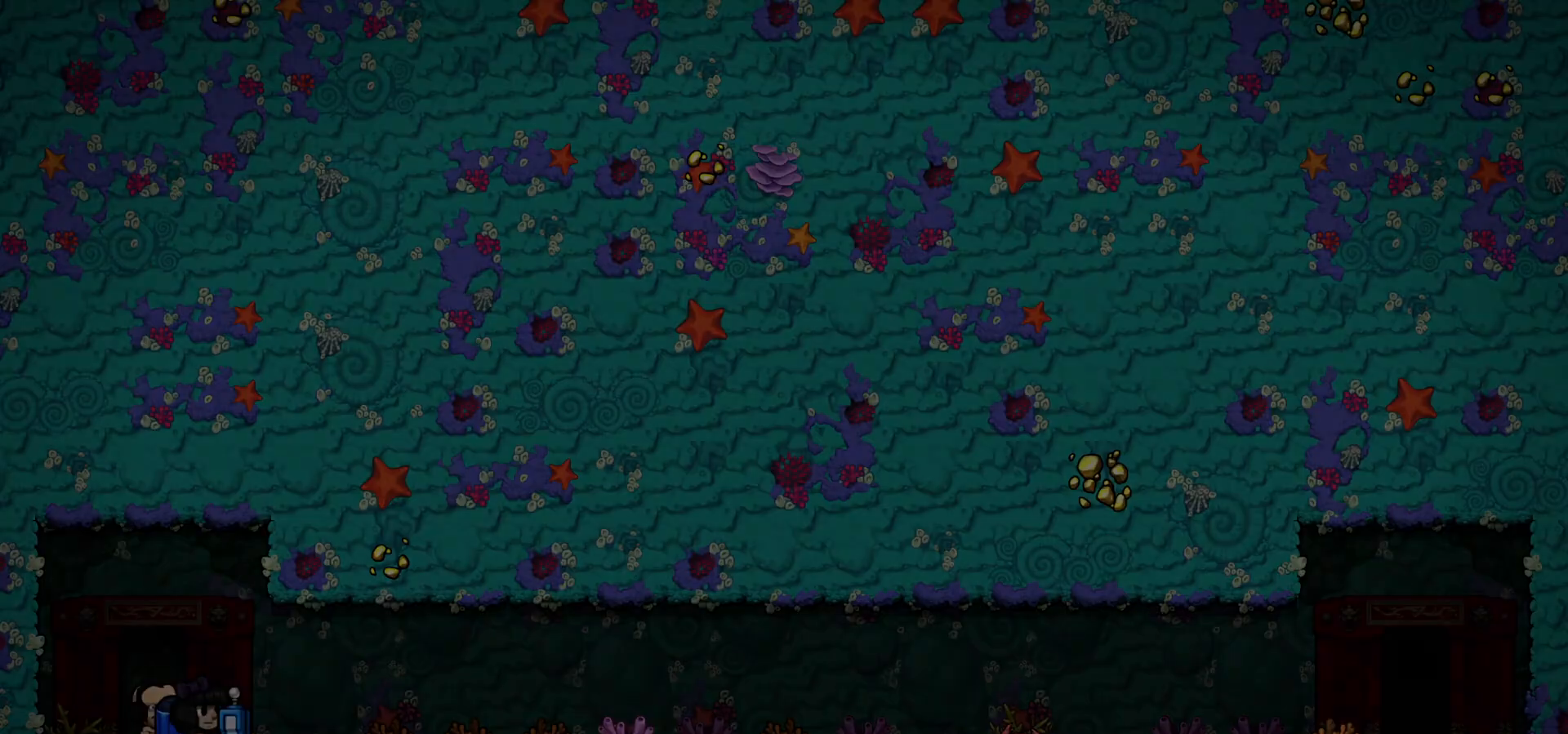
Gameplay with keyboard; each line is a JSON object with the keys held at the frame after it. "events" lists presses ("down") and releases ("up") of "a", "c", "ctrl", "d", "down", "f", "left", "right", "s", "shift", "space", "tab", "up", "v", "x" and "z" between this image and that frame as [ms after this image, input, new state], when the widget could be followed in between. No other keys are recorded. Mouse input is not recorded.
{"keys": ["c"], "events": []}
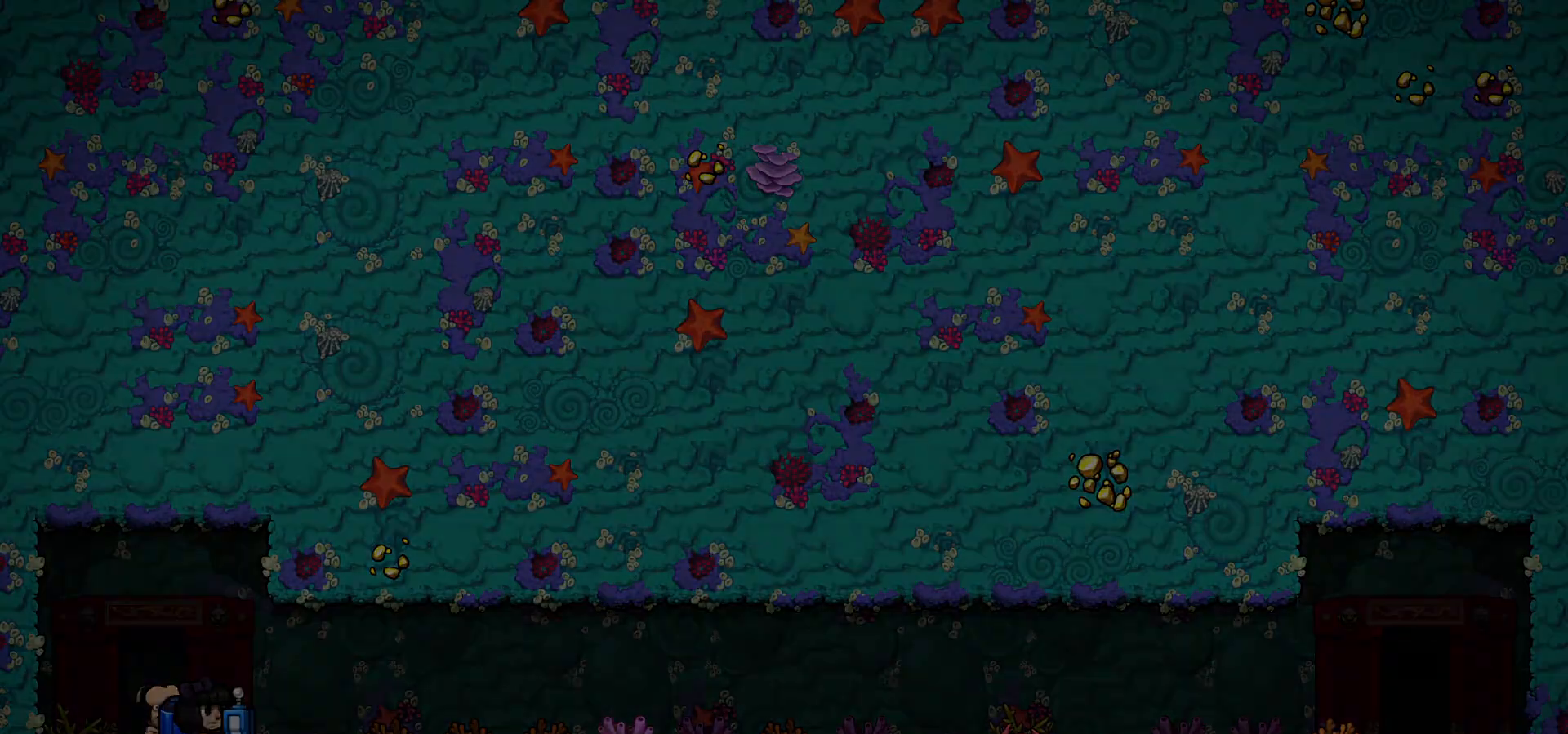
{"keys": [], "events": [[483, "c", "up"]]}
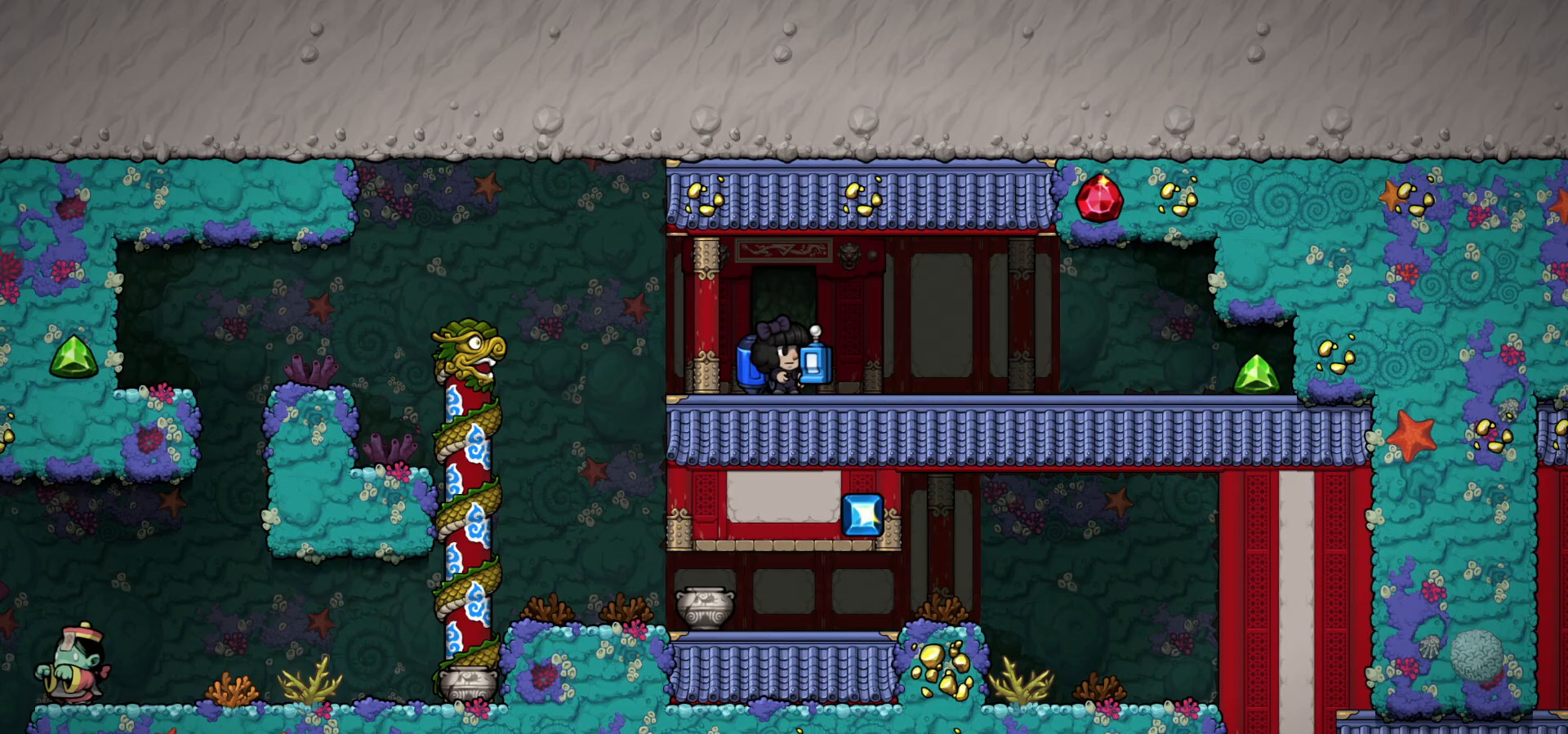
{"keys": ["a", "down", "left"], "events": [[183, "down", "down"], [317, "a", "down"], [383, "a", "up"], [400, "left", "down"], [467, "a", "down"]]}
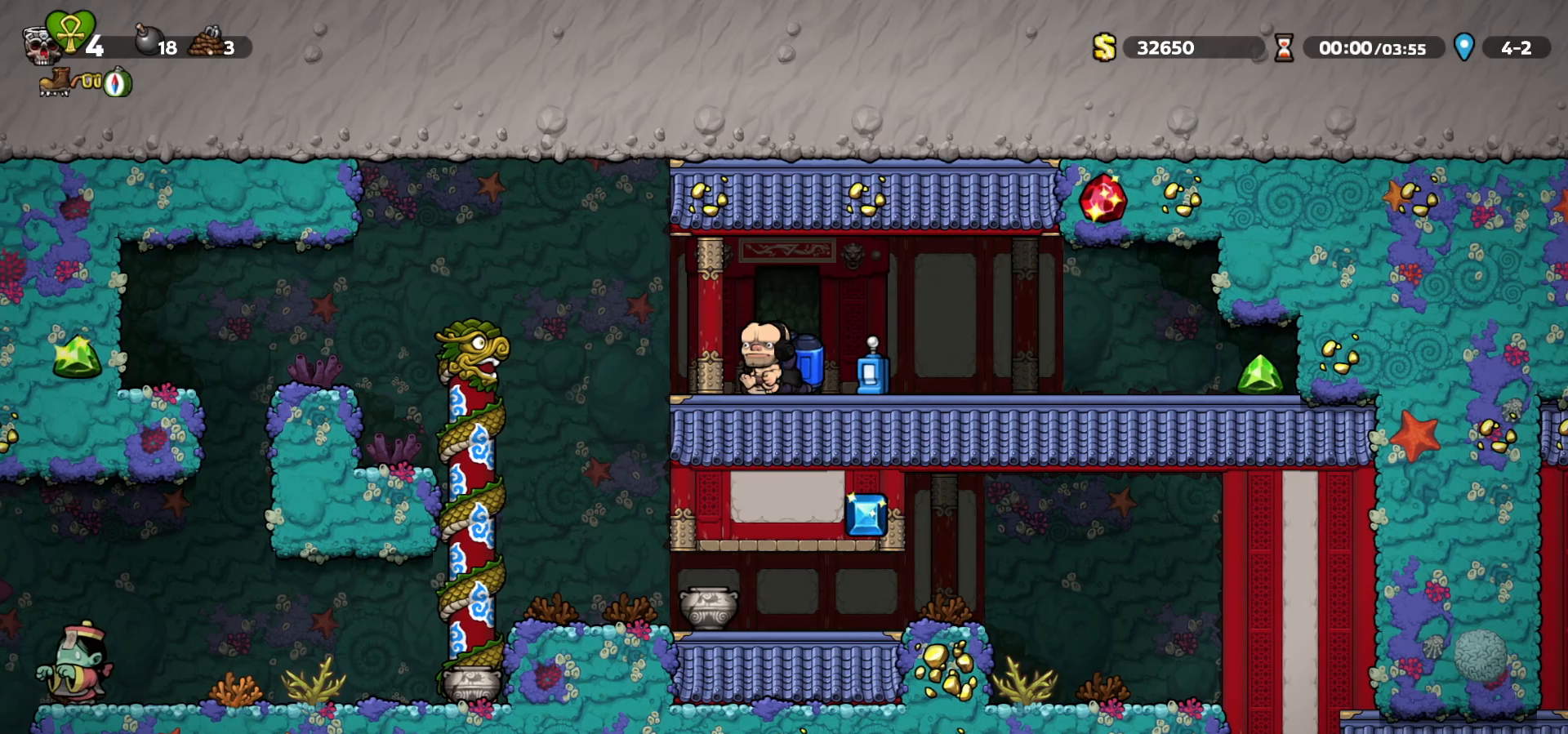
{"keys": ["left"], "events": [[33, "a", "up"], [83, "a", "down"], [117, "left", "up"], [117, "right", "down"], [150, "a", "up"], [183, "down", "up"], [367, "down", "down"], [400, "right", "up"], [417, "a", "down"], [417, "left", "down"], [433, "c", "down"], [450, "down", "up"], [467, "a", "up"], [500, "c", "up"]]}
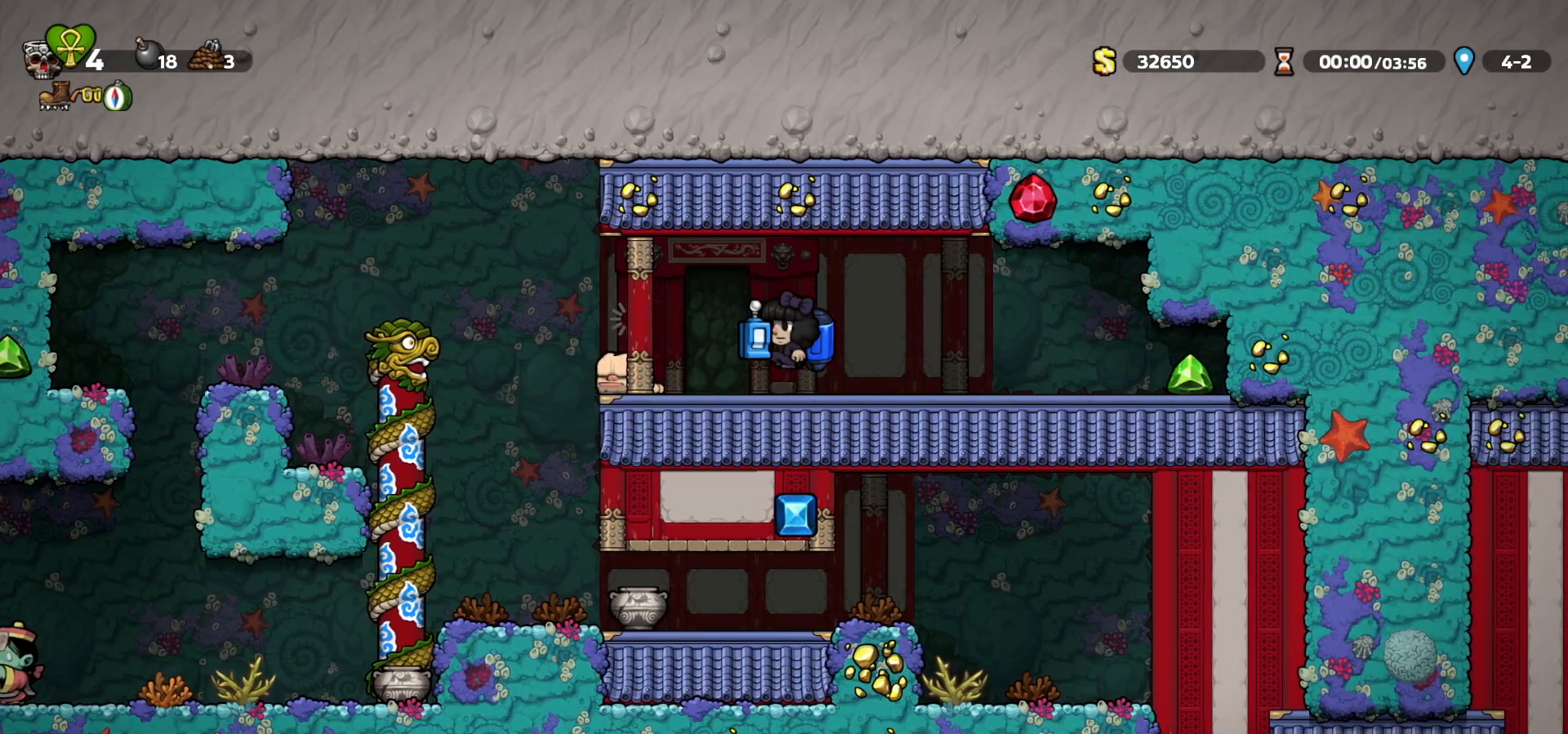
{"keys": ["down"], "events": [[300, "left", "up"], [483, "down", "down"]]}
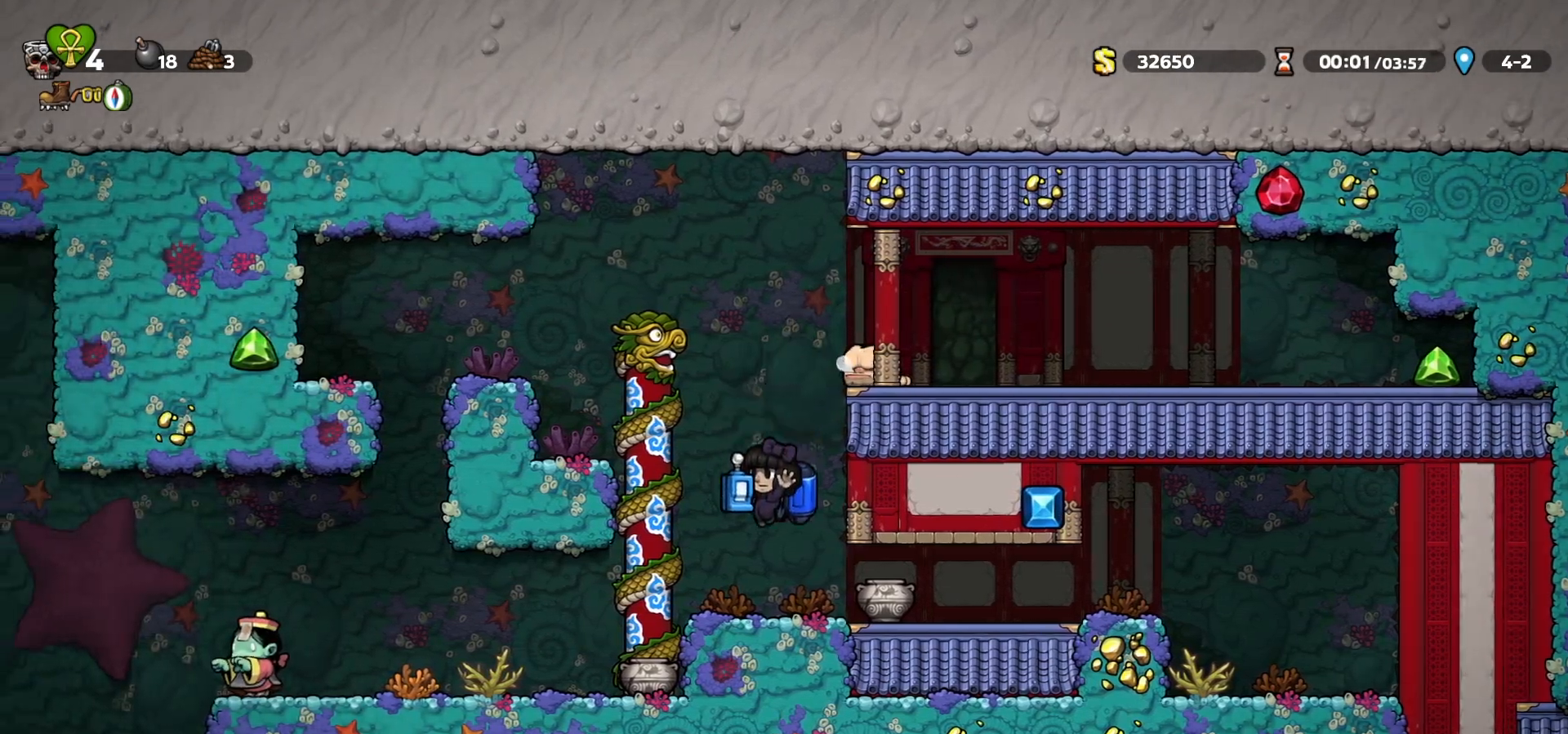
{"keys": ["down"], "events": []}
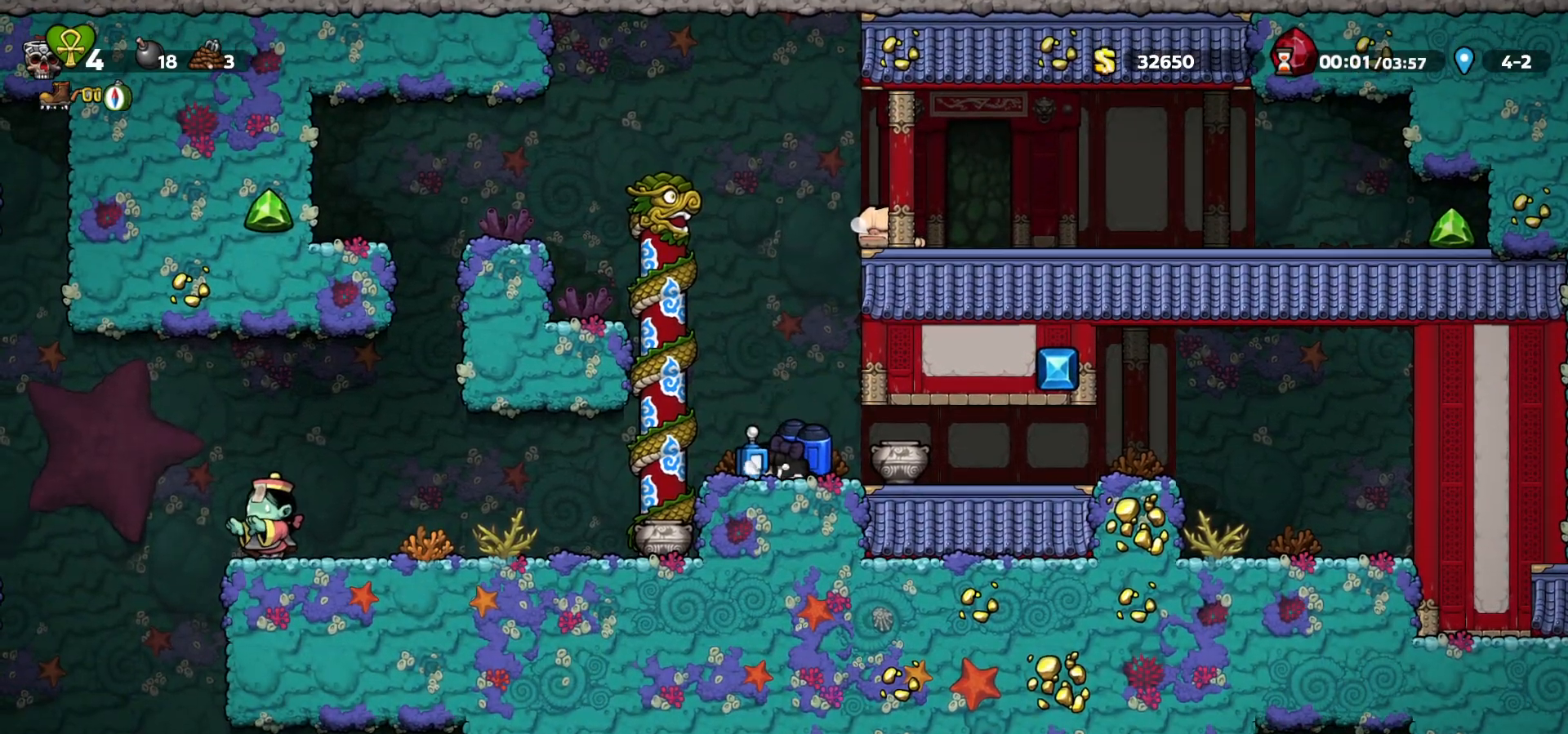
{"keys": [], "events": [[150, "down", "up"], [150, "left", "down"], [383, "left", "up"]]}
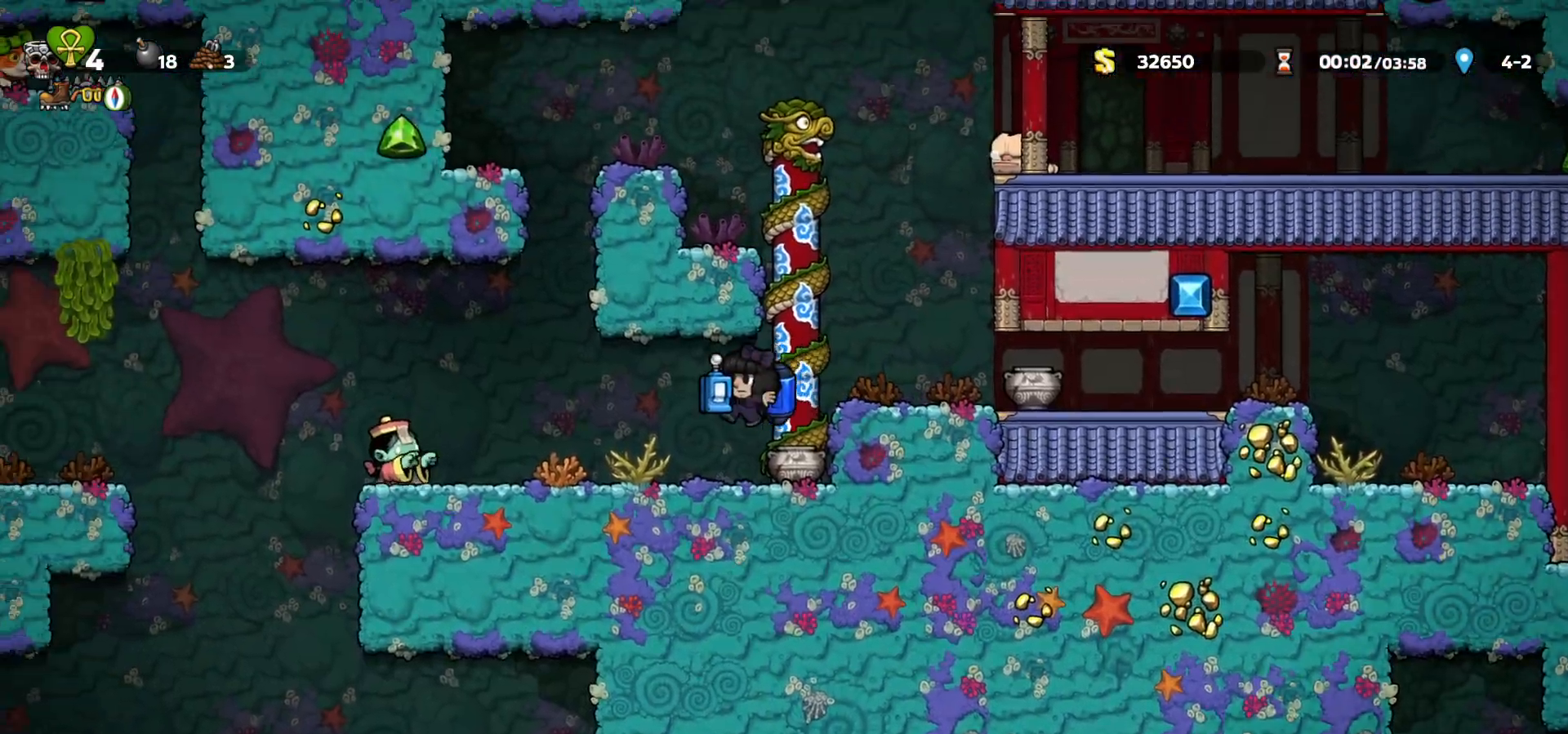
{"keys": ["left"], "events": [[17, "left", "down"], [83, "left", "up"], [500, "left", "down"]]}
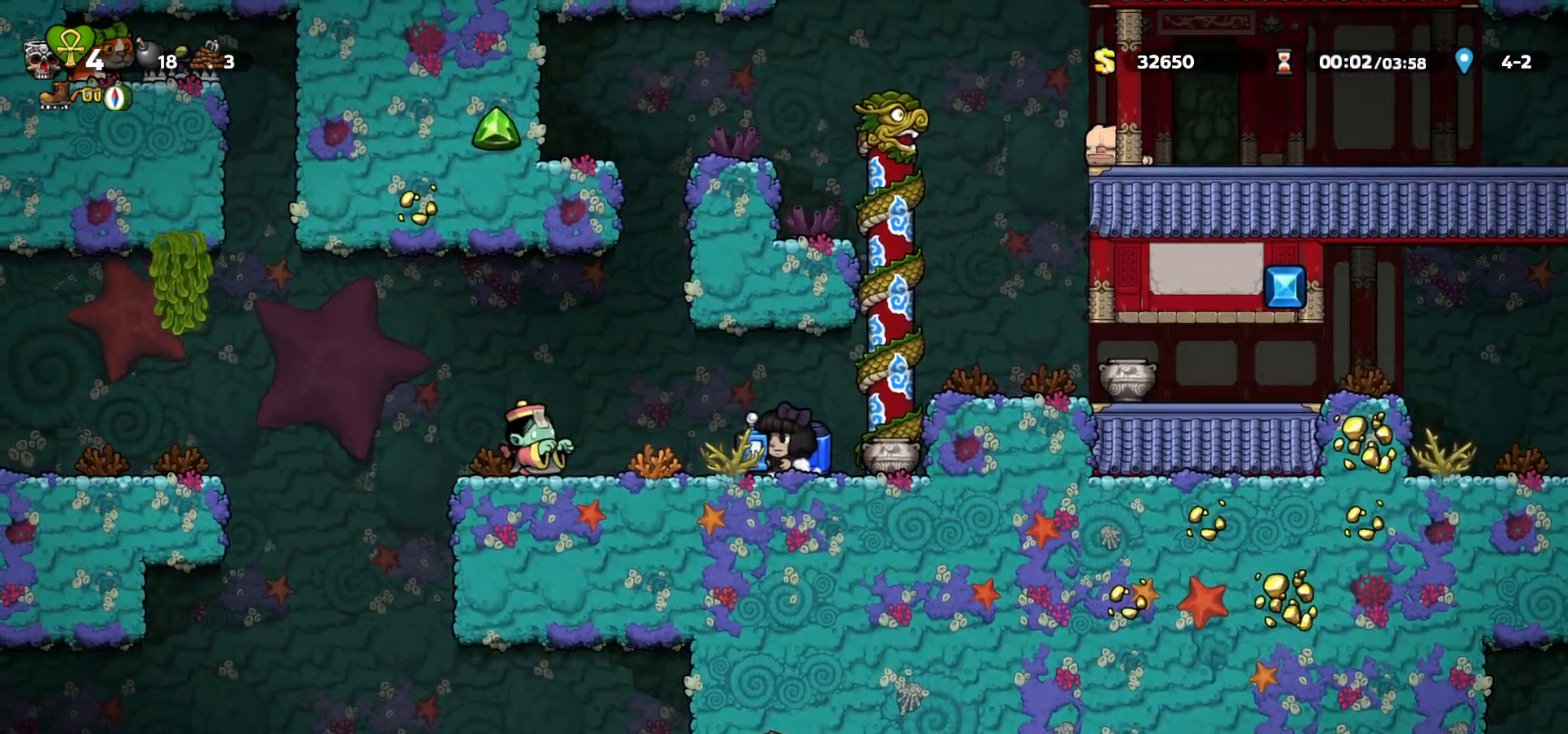
{"keys": ["left"], "events": [[17, "a", "down"], [67, "a", "up"], [67, "left", "up"], [183, "v", "down"], [300, "v", "up"], [333, "f", "down"], [383, "f", "up"], [467, "left", "down"]]}
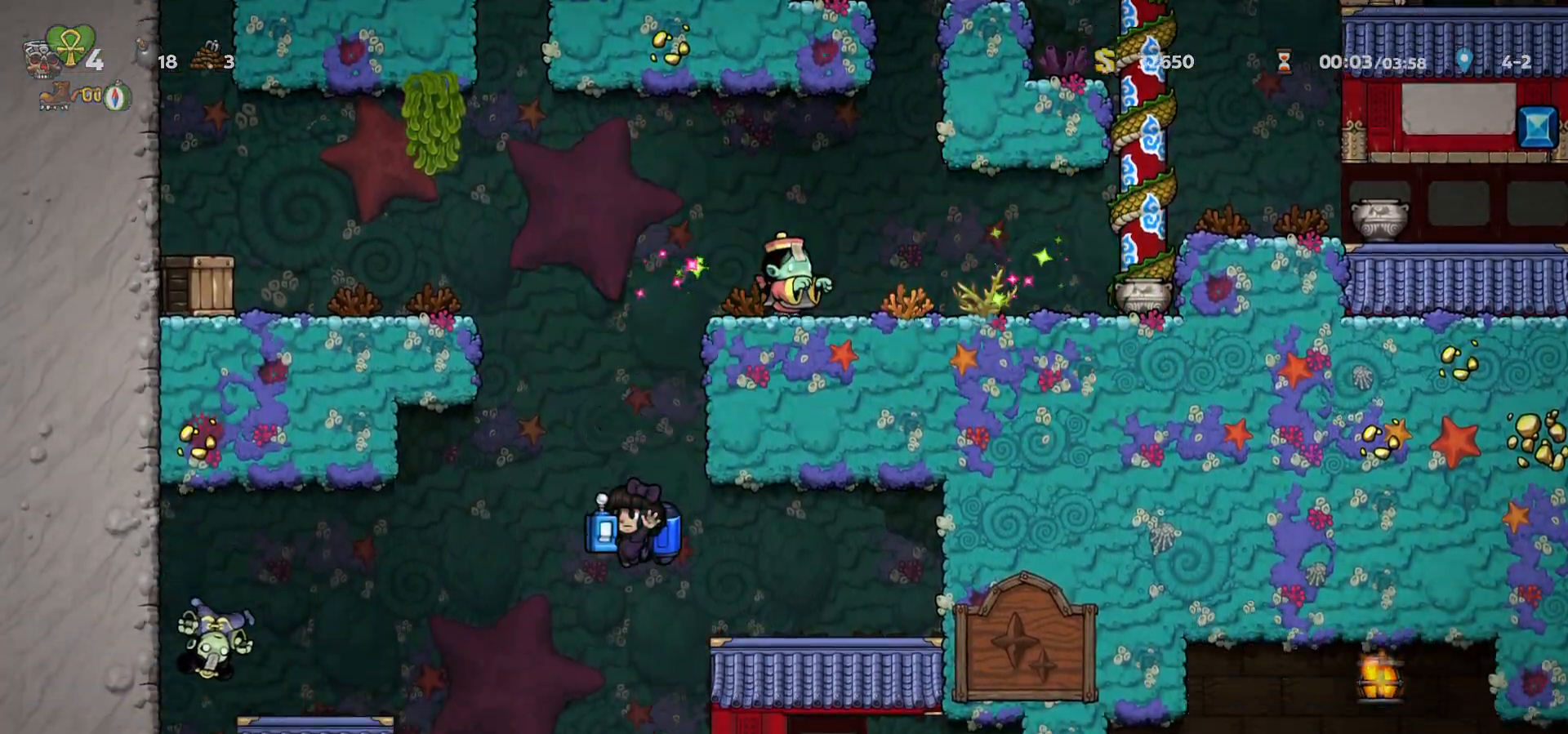
{"keys": [], "events": [[33, "left", "up"], [250, "c", "down"], [300, "c", "up"]]}
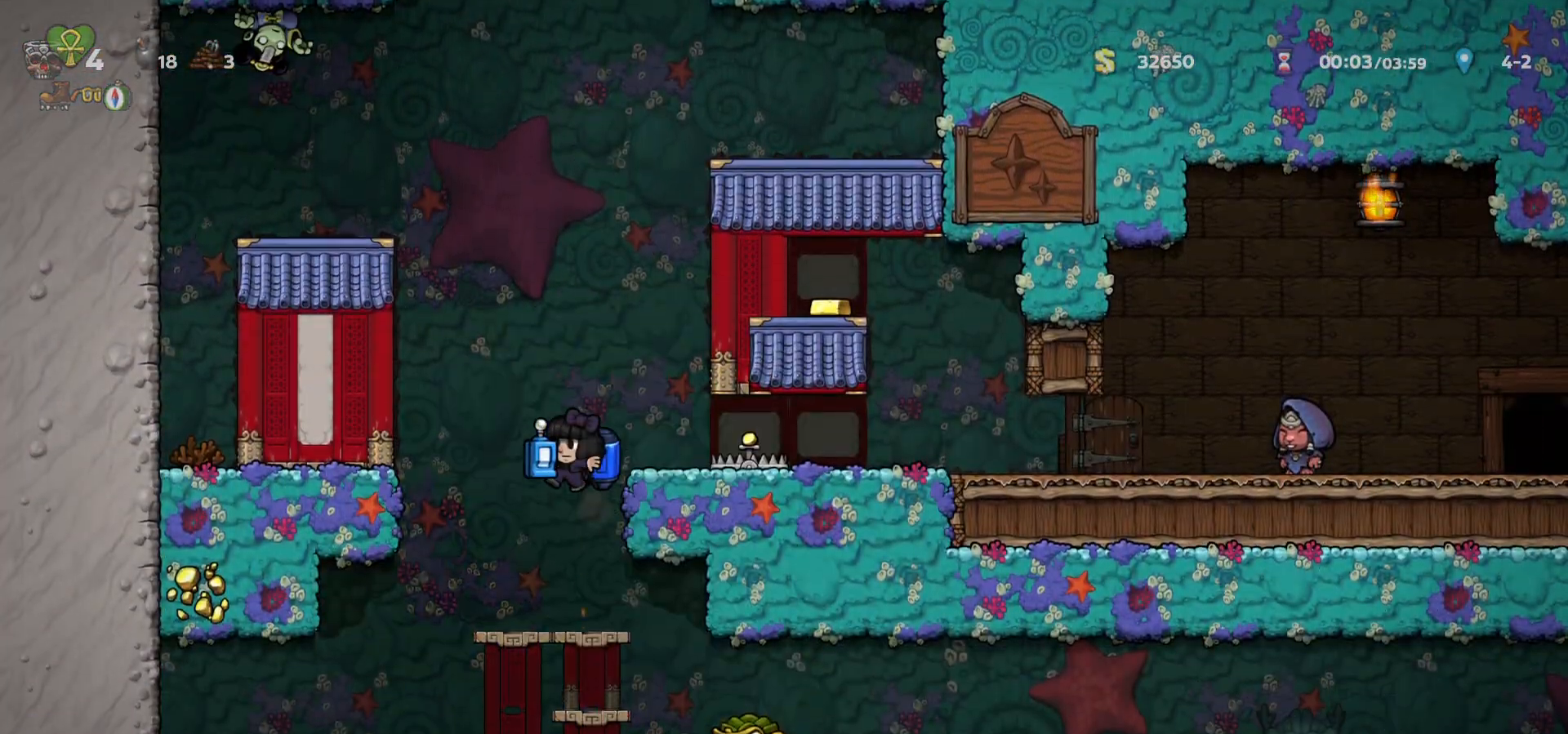
{"keys": [], "events": [[233, "right", "down"], [250, "down", "down"], [300, "c", "down"], [367, "c", "up"], [383, "down", "up"], [433, "right", "up"]]}
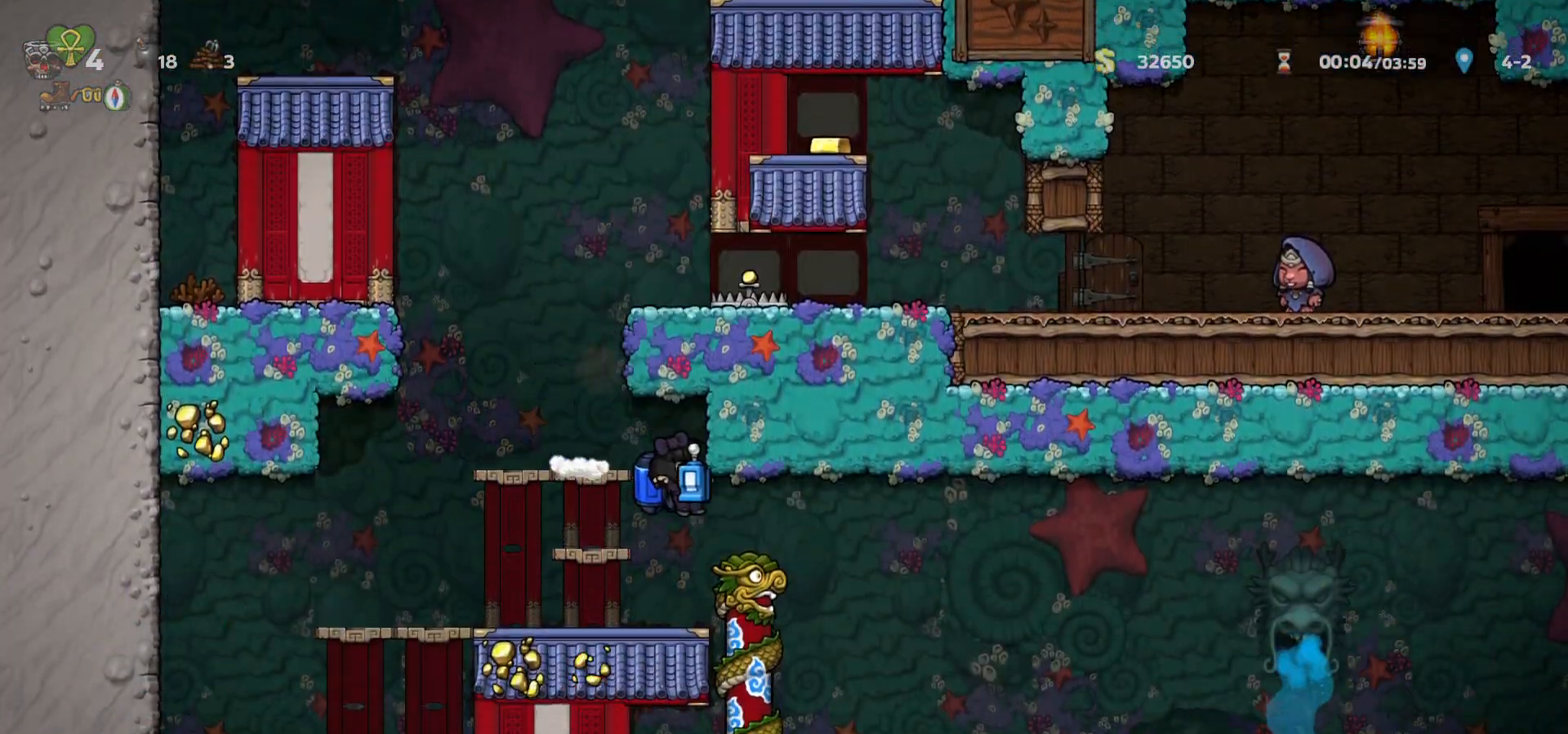
{"keys": [], "events": [[117, "right", "down"], [283, "right", "up"]]}
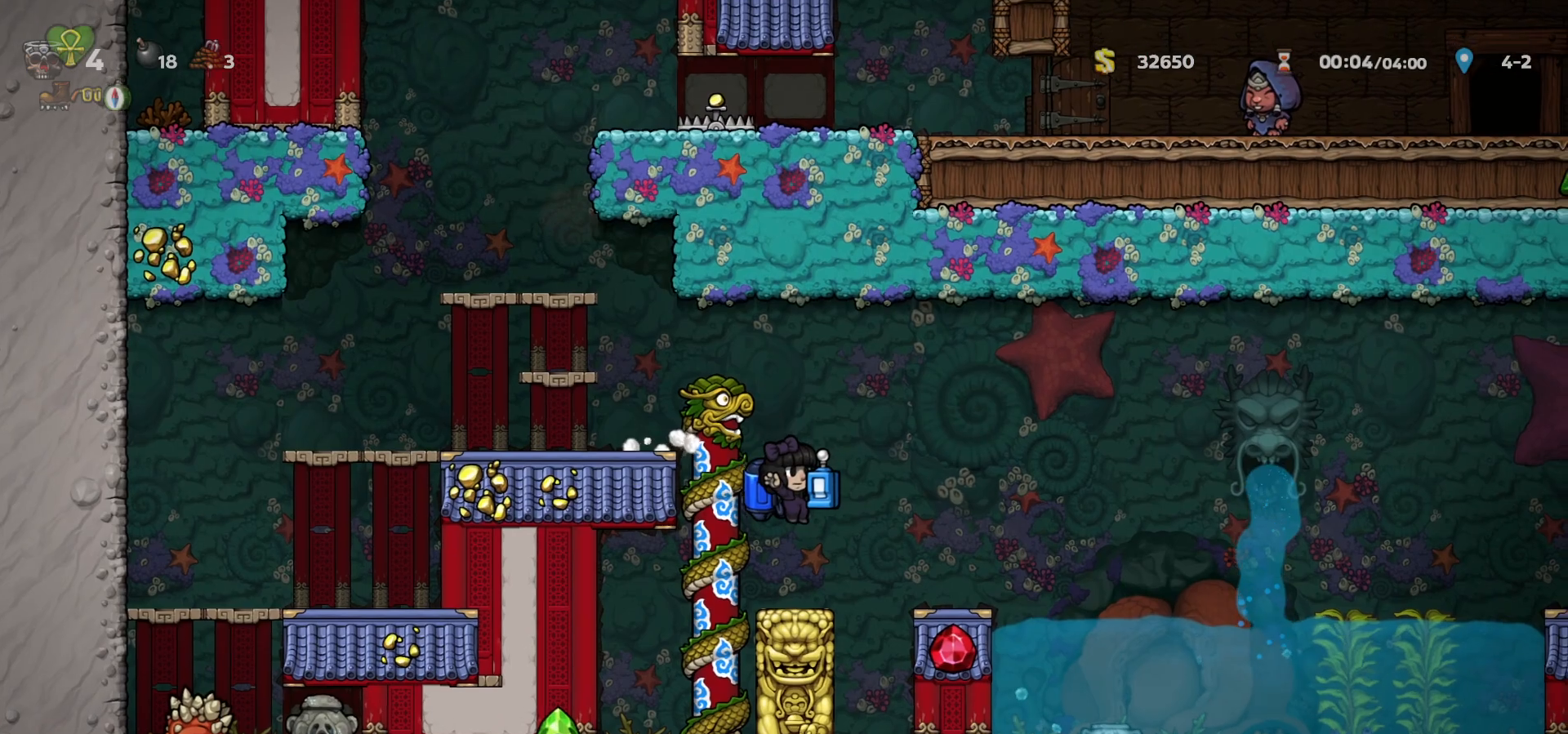
{"keys": ["left"], "events": [[50, "left", "down"], [183, "left", "up"], [450, "left", "down"]]}
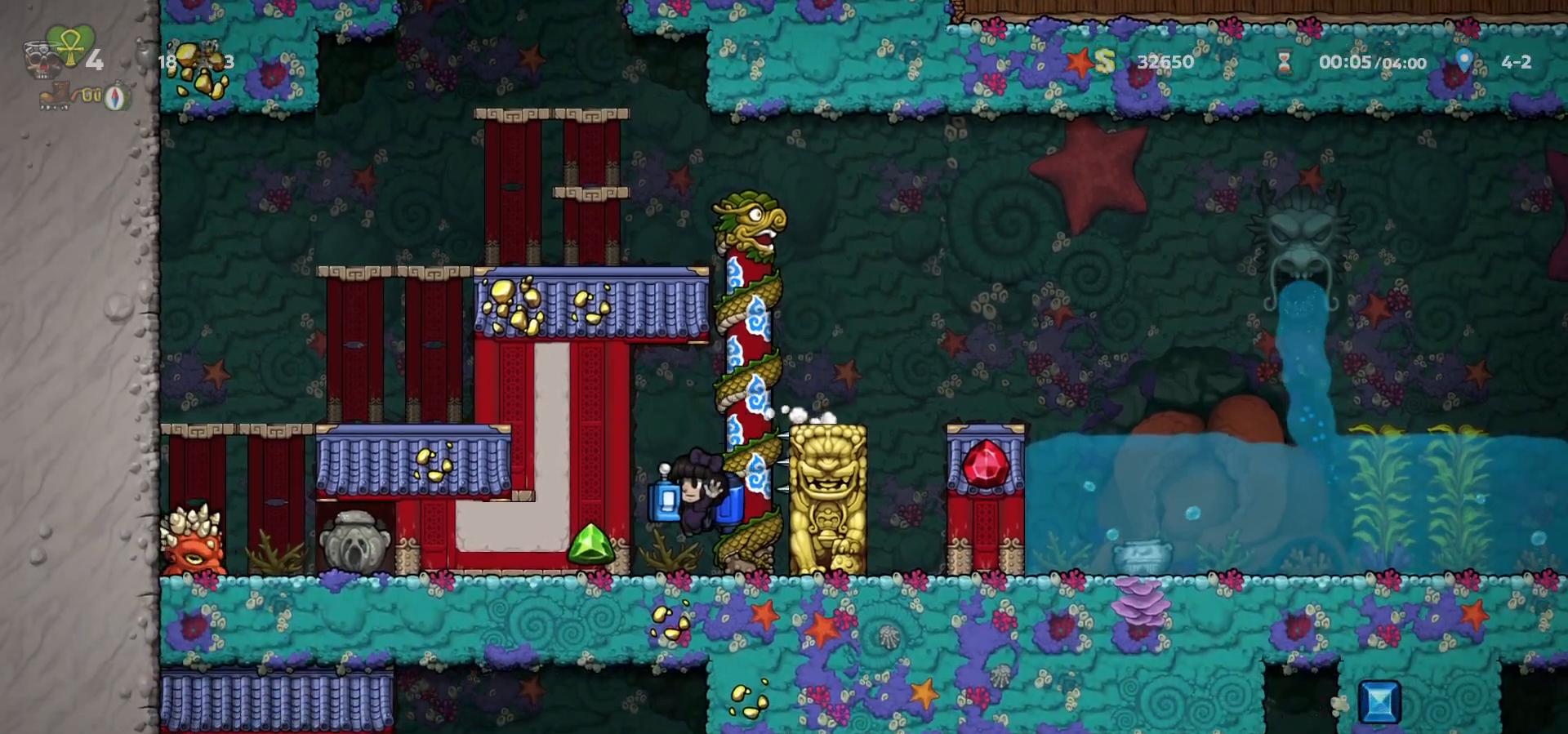
{"keys": ["down"], "events": [[33, "left", "up"], [67, "c", "down"], [150, "c", "up"], [200, "c", "down"], [233, "down", "down"], [400, "a", "down"], [500, "a", "up"], [500, "c", "up"]]}
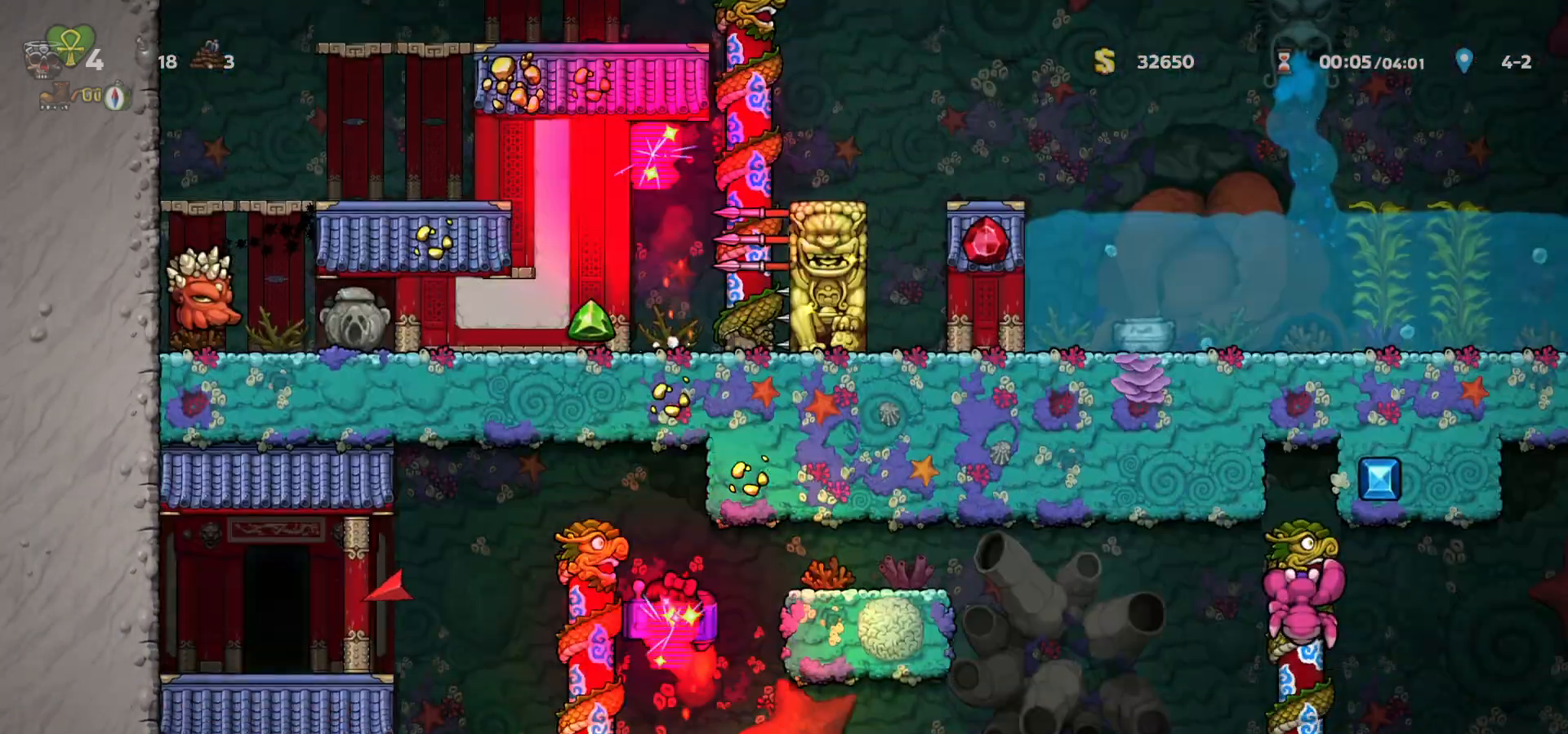
{"keys": ["left"], "events": [[33, "down", "up"], [283, "left", "down"], [383, "c", "down"], [467, "c", "up"]]}
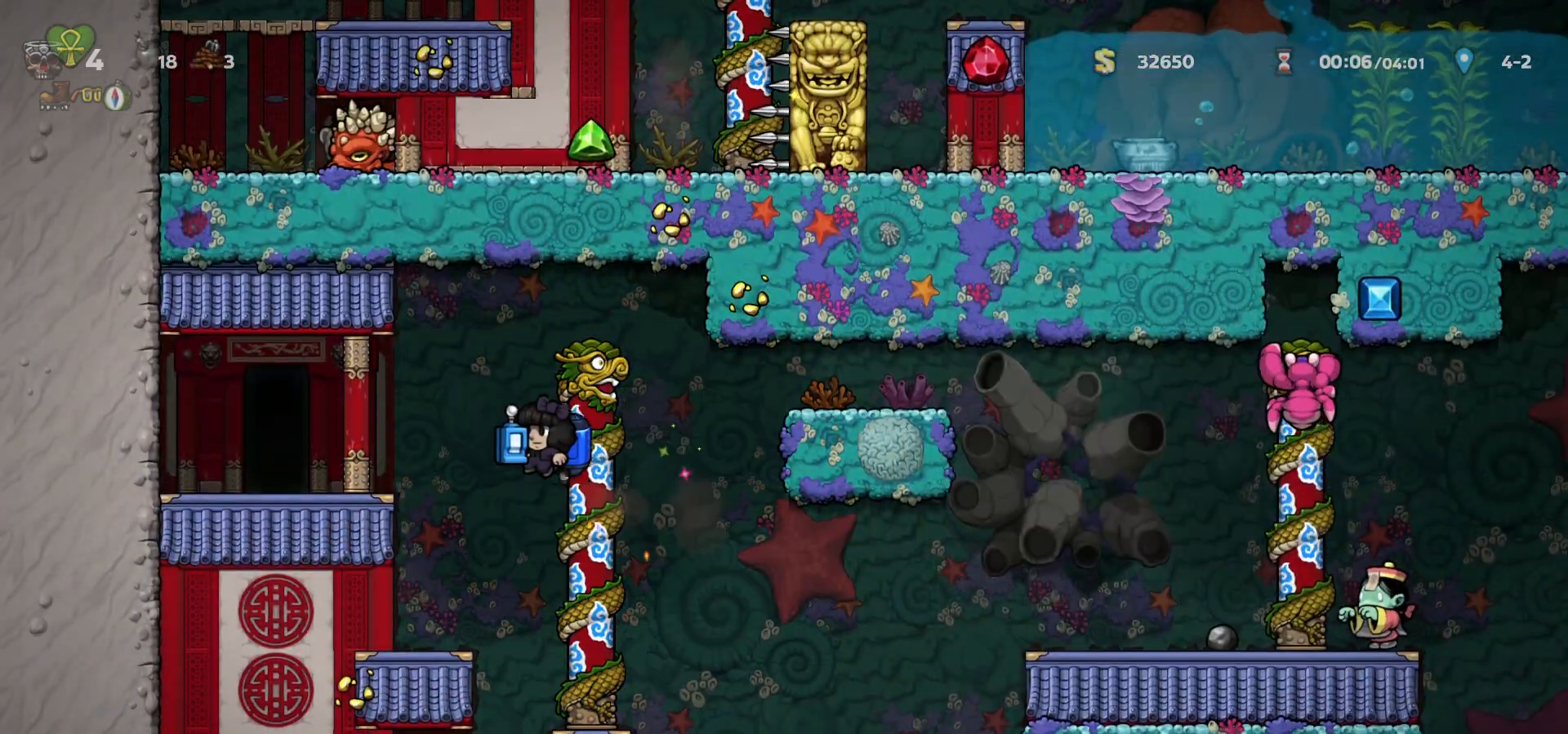
{"keys": [], "events": [[333, "left", "up"], [367, "right", "down"], [417, "right", "up"]]}
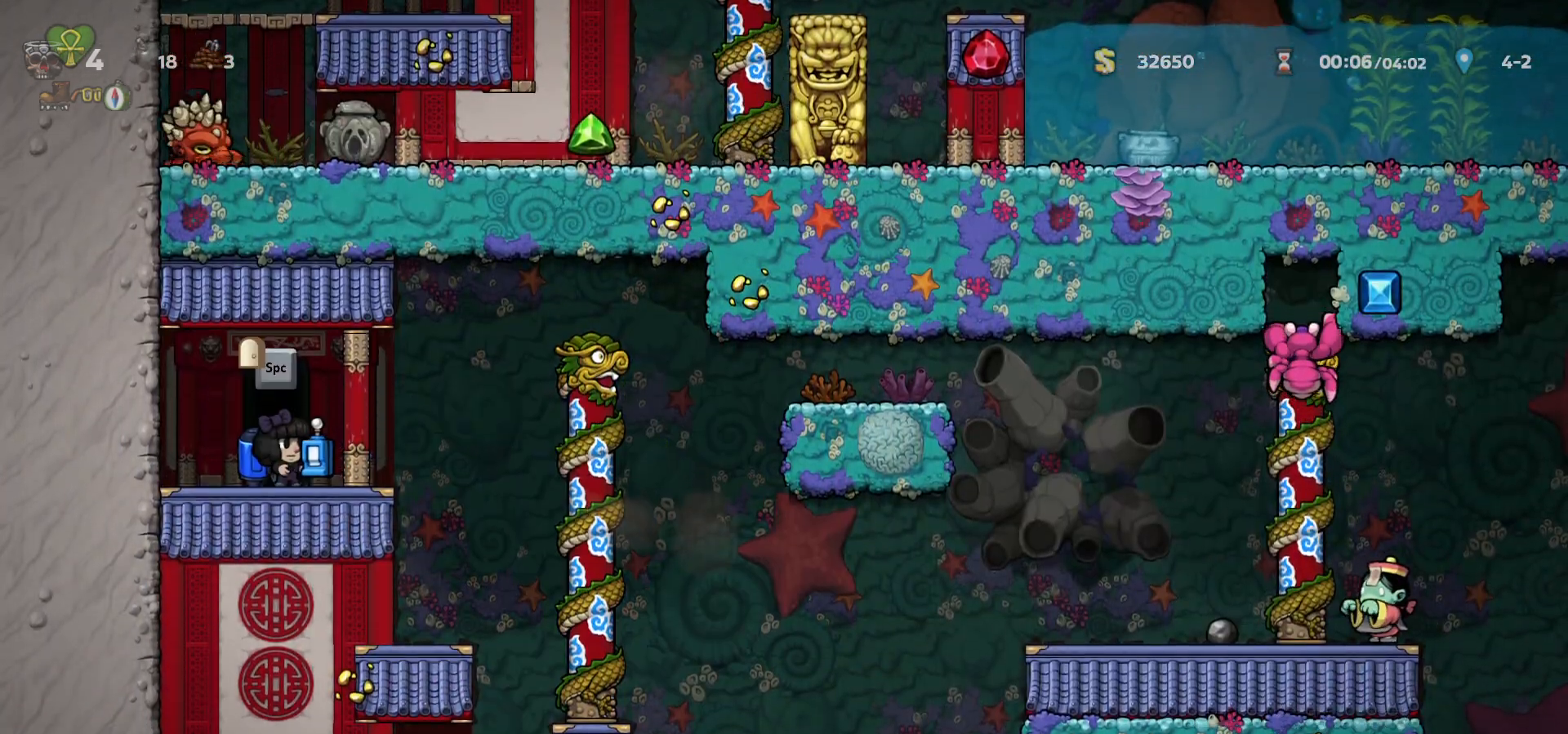
{"keys": ["right"], "events": [[233, "right", "down"], [300, "right", "up"], [500, "right", "down"]]}
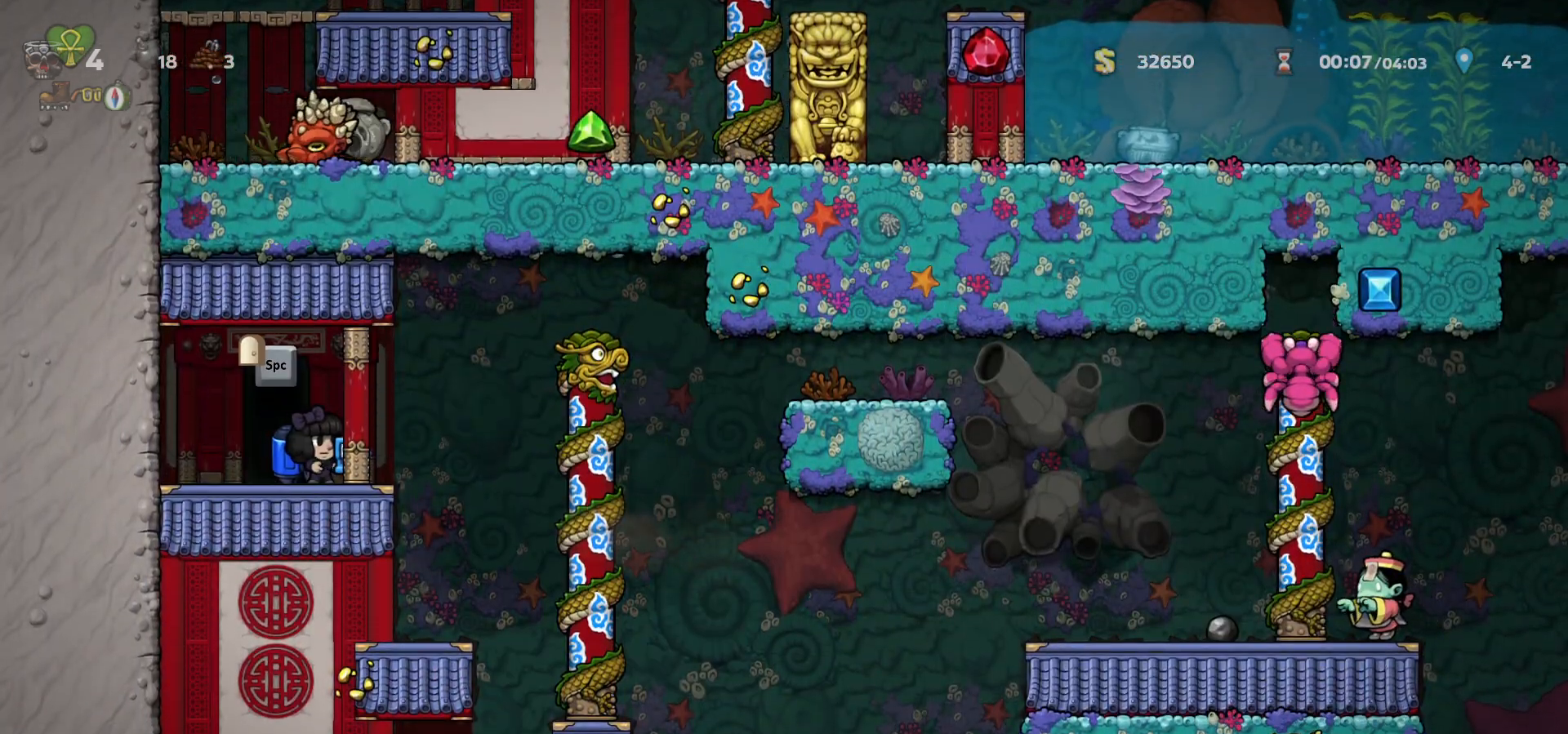
{"keys": ["right"], "events": [[67, "right", "up"], [200, "up", "down"], [267, "a", "down"], [317, "a", "up"], [333, "up", "up"], [500, "right", "down"]]}
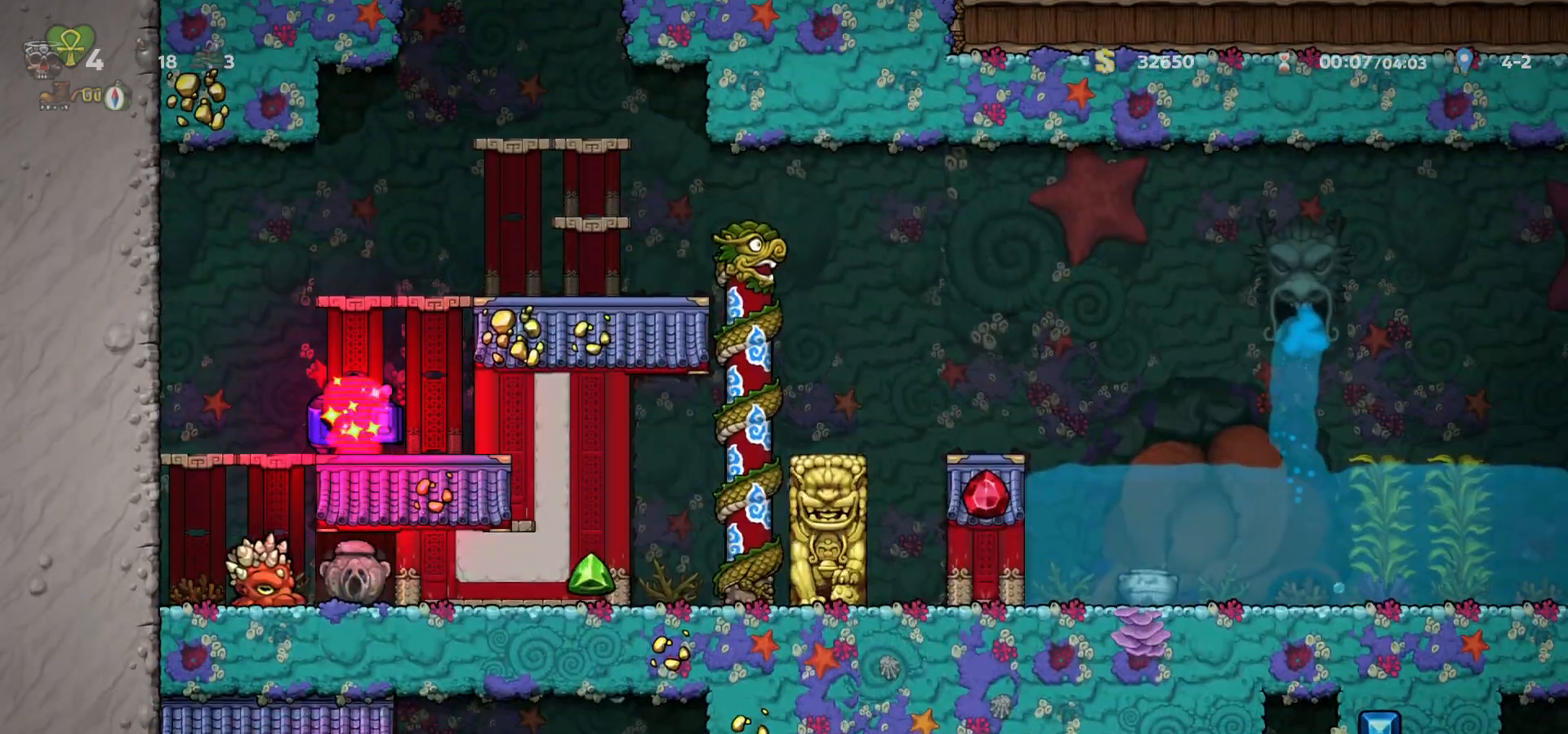
{"keys": [], "events": [[100, "right", "up"], [200, "down", "down"], [267, "a", "down"], [317, "a", "up"], [333, "down", "up"]]}
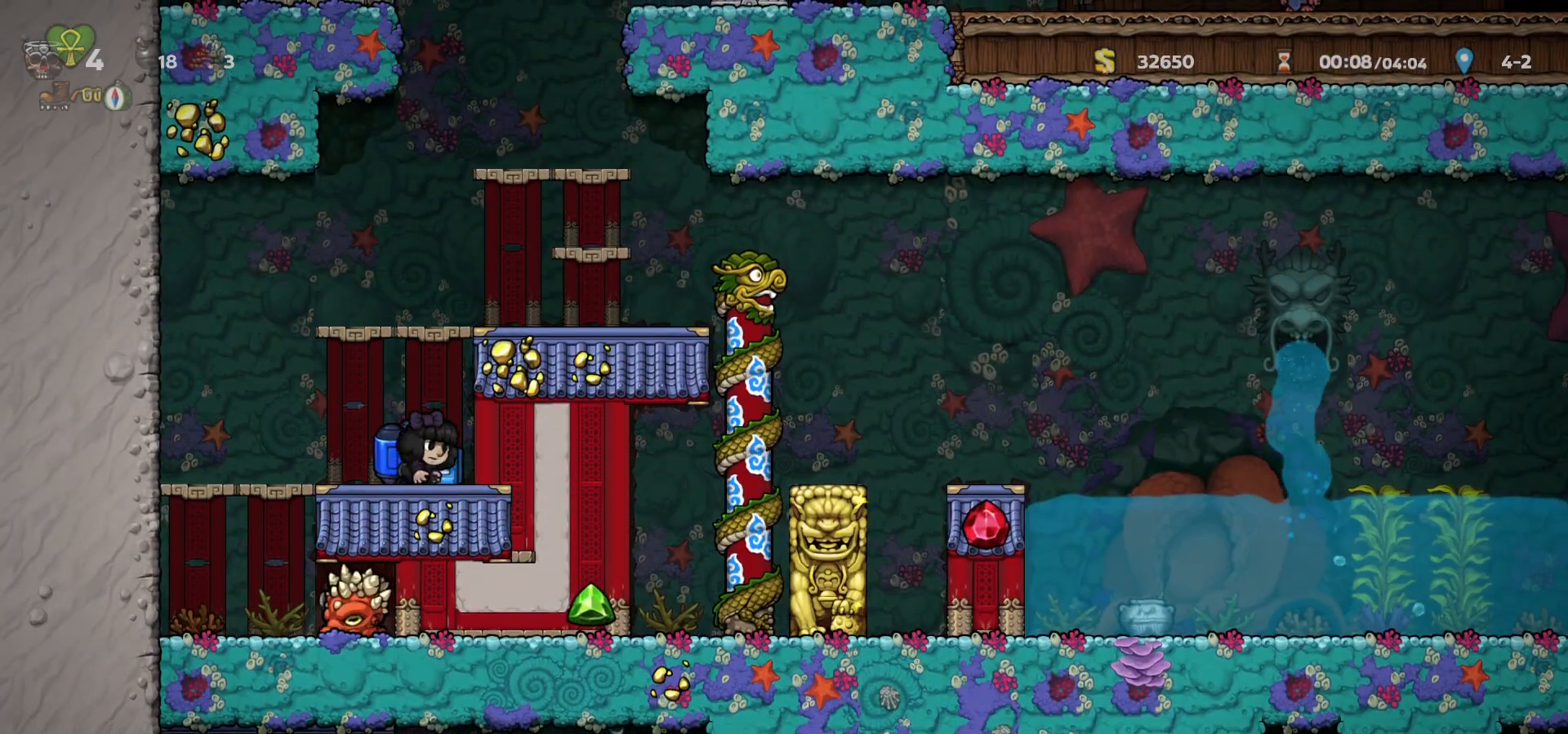
{"keys": [], "events": [[100, "left", "down"], [317, "left", "up"], [383, "down", "down"], [483, "down", "up"]]}
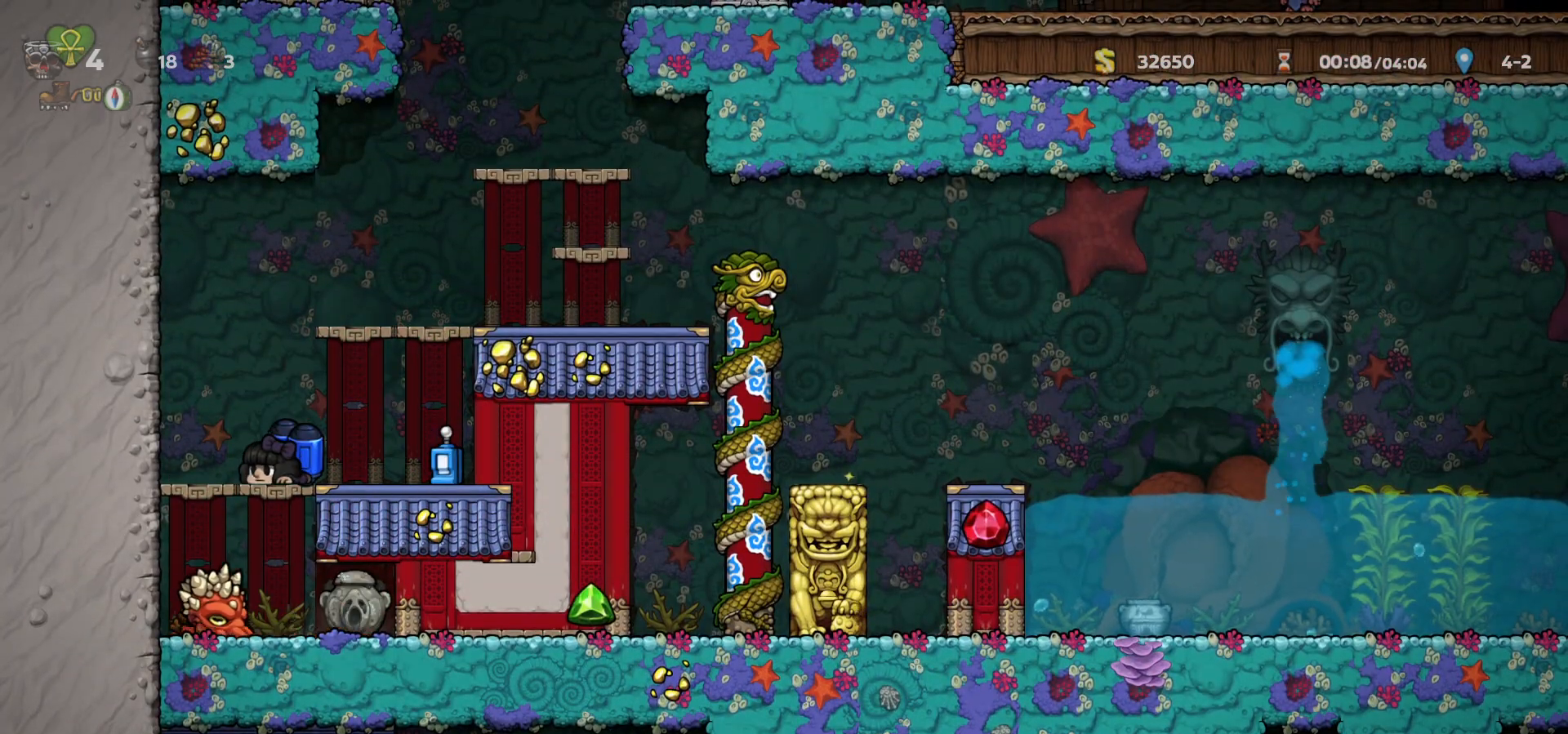
{"keys": [], "events": [[150, "left", "down"], [250, "right", "down"], [267, "left", "up"], [317, "down", "down"], [333, "right", "up"], [400, "down", "up"]]}
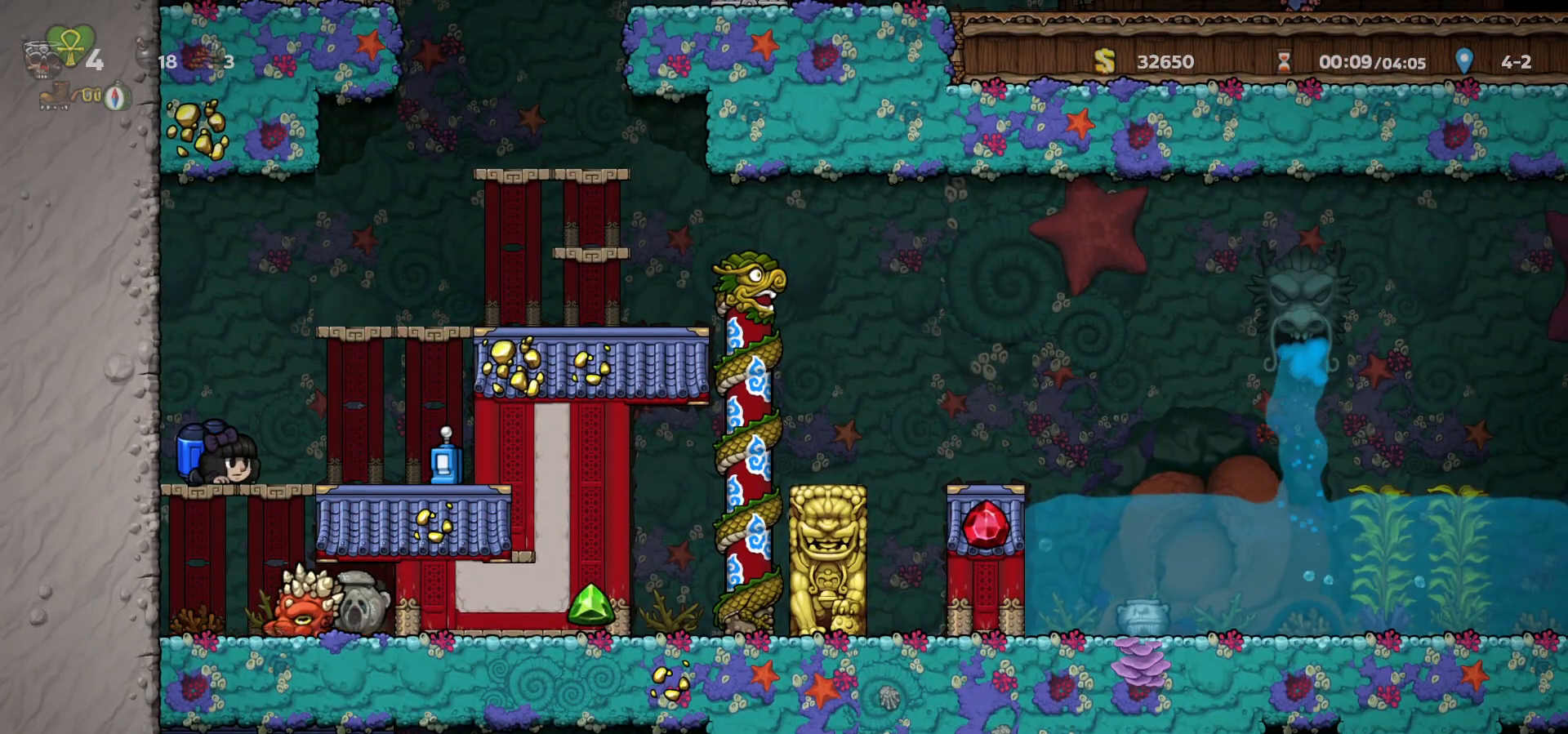
{"keys": [], "events": [[50, "down", "down"], [300, "c", "down"], [383, "a", "down"], [400, "down", "up"], [450, "a", "up"], [450, "c", "up"]]}
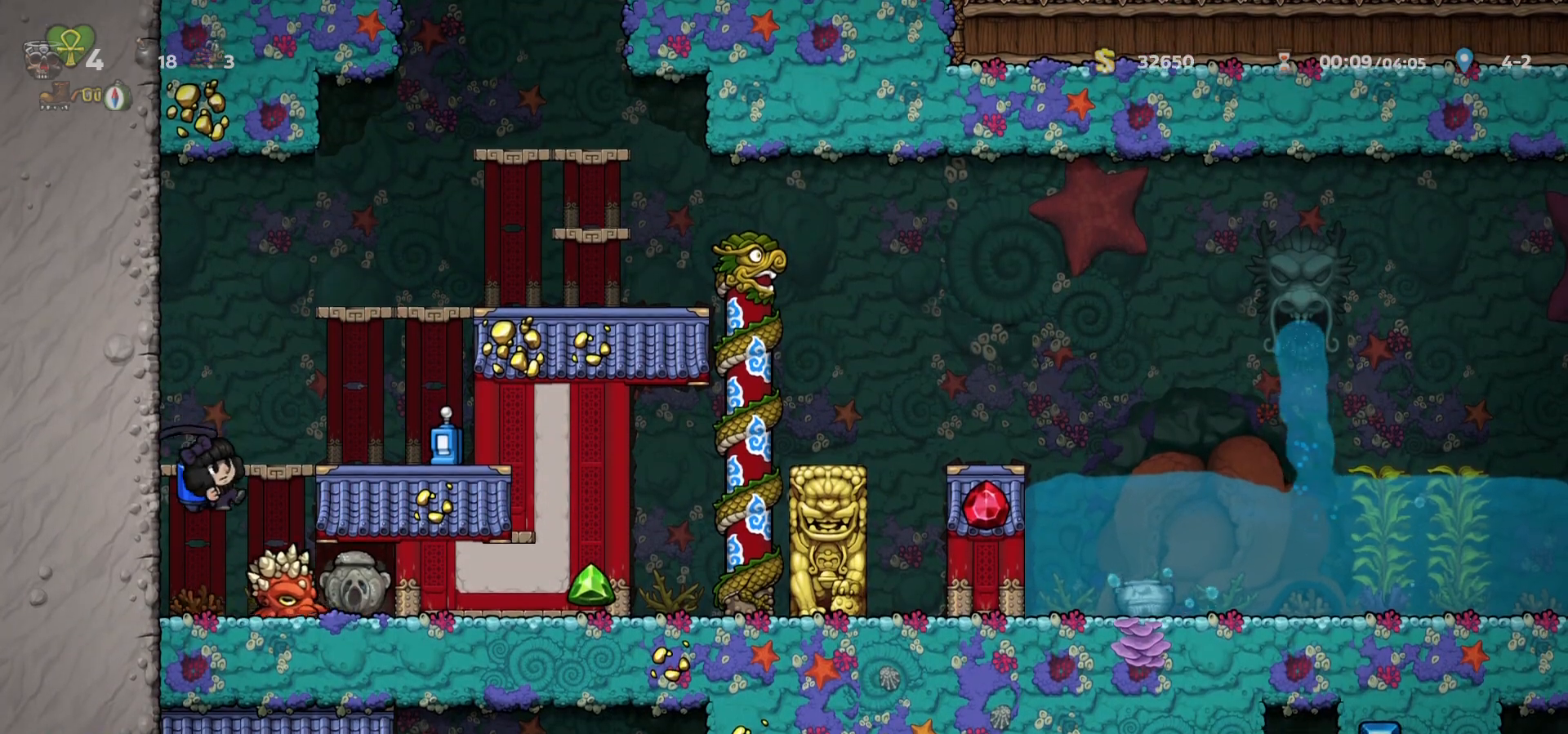
{"keys": ["left"], "events": [[333, "a", "down"], [433, "a", "up"], [433, "left", "down"]]}
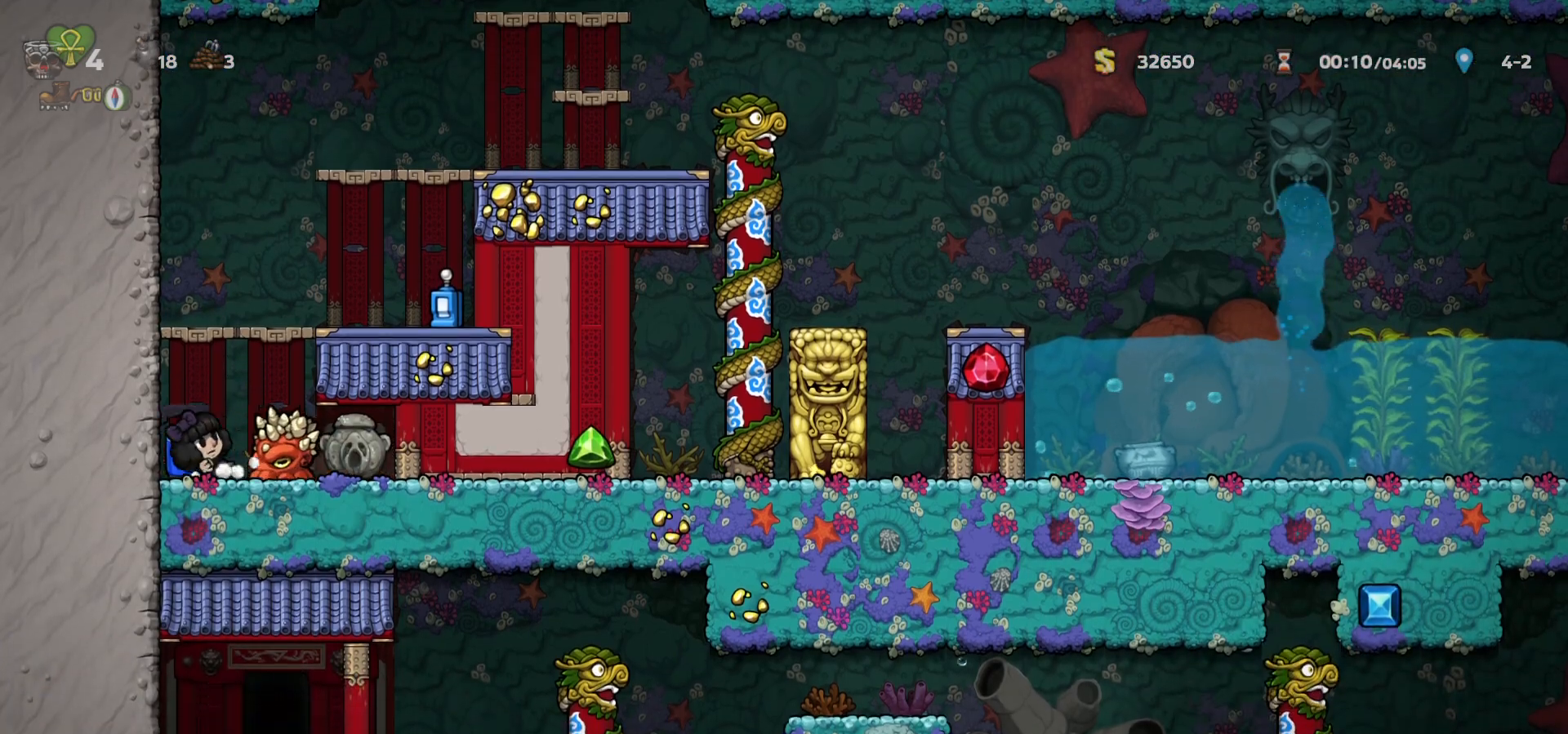
{"keys": [], "events": [[67, "left", "up"], [283, "right", "down"], [350, "a", "down"], [433, "right", "up"], [450, "a", "up"]]}
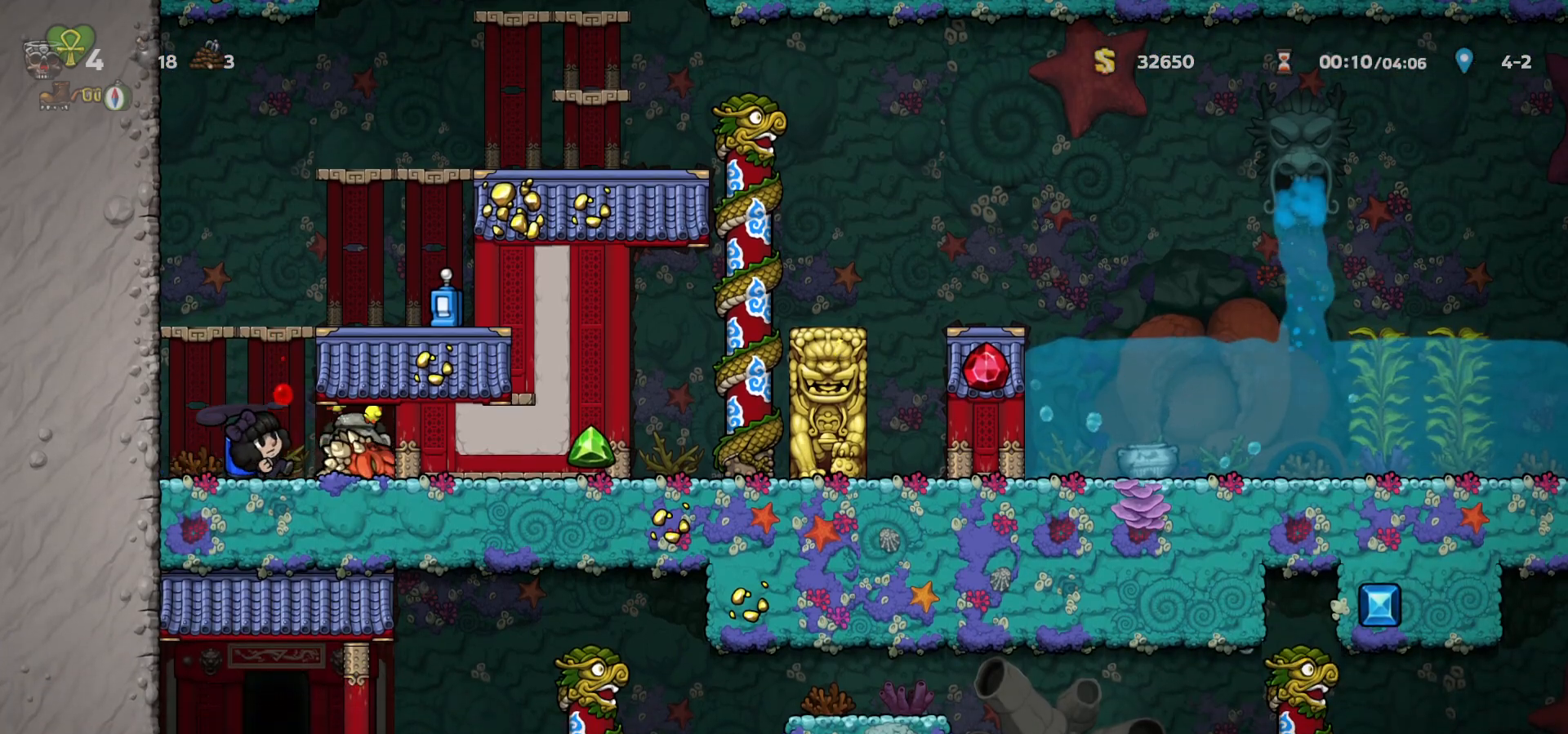
{"keys": ["left"], "events": [[100, "right", "down"], [333, "right", "up"], [367, "left", "down"]]}
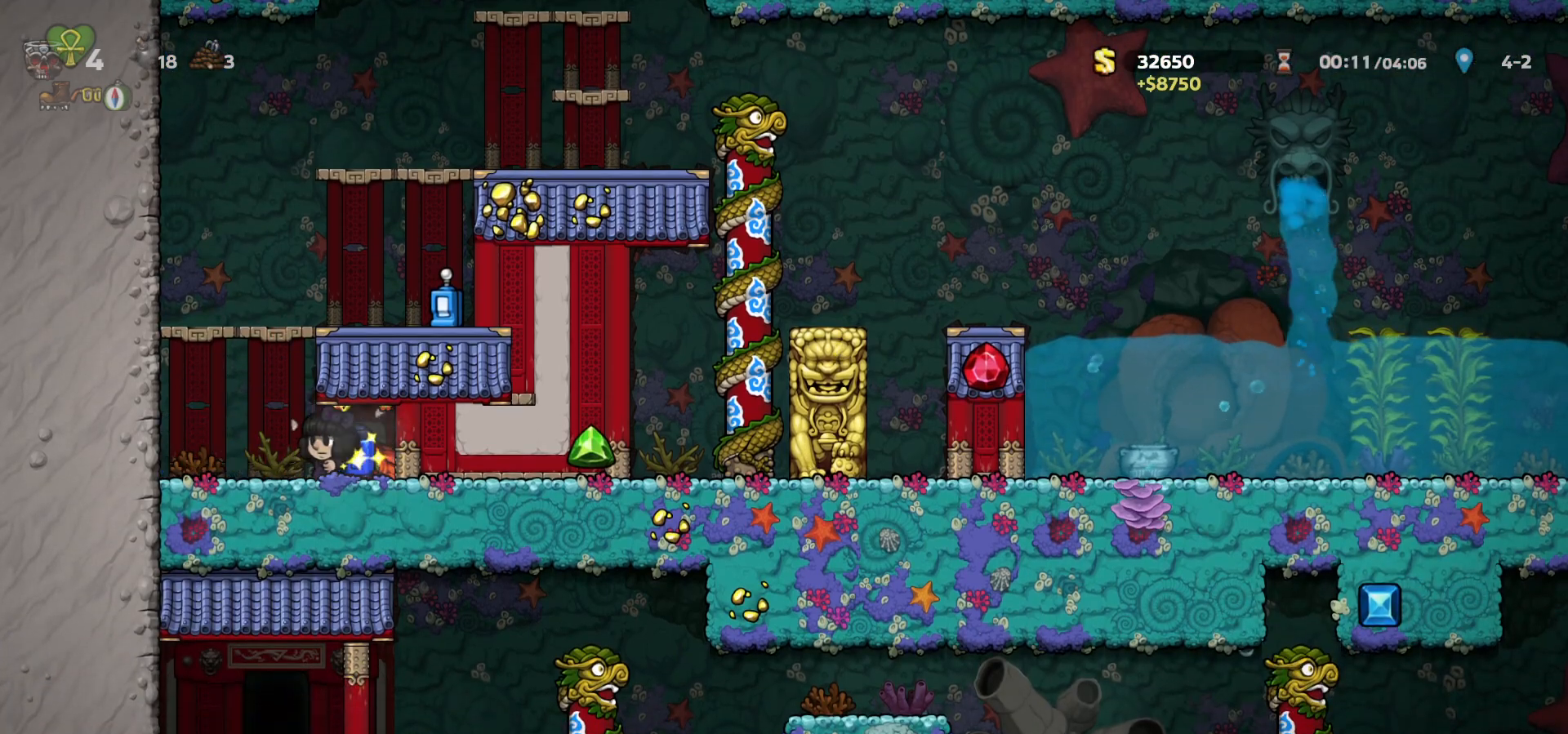
{"keys": ["right"], "events": [[50, "c", "down"], [83, "left", "up"], [83, "right", "down"], [117, "c", "up"], [150, "right", "up"], [183, "c", "down"], [300, "right", "down"], [350, "c", "up"]]}
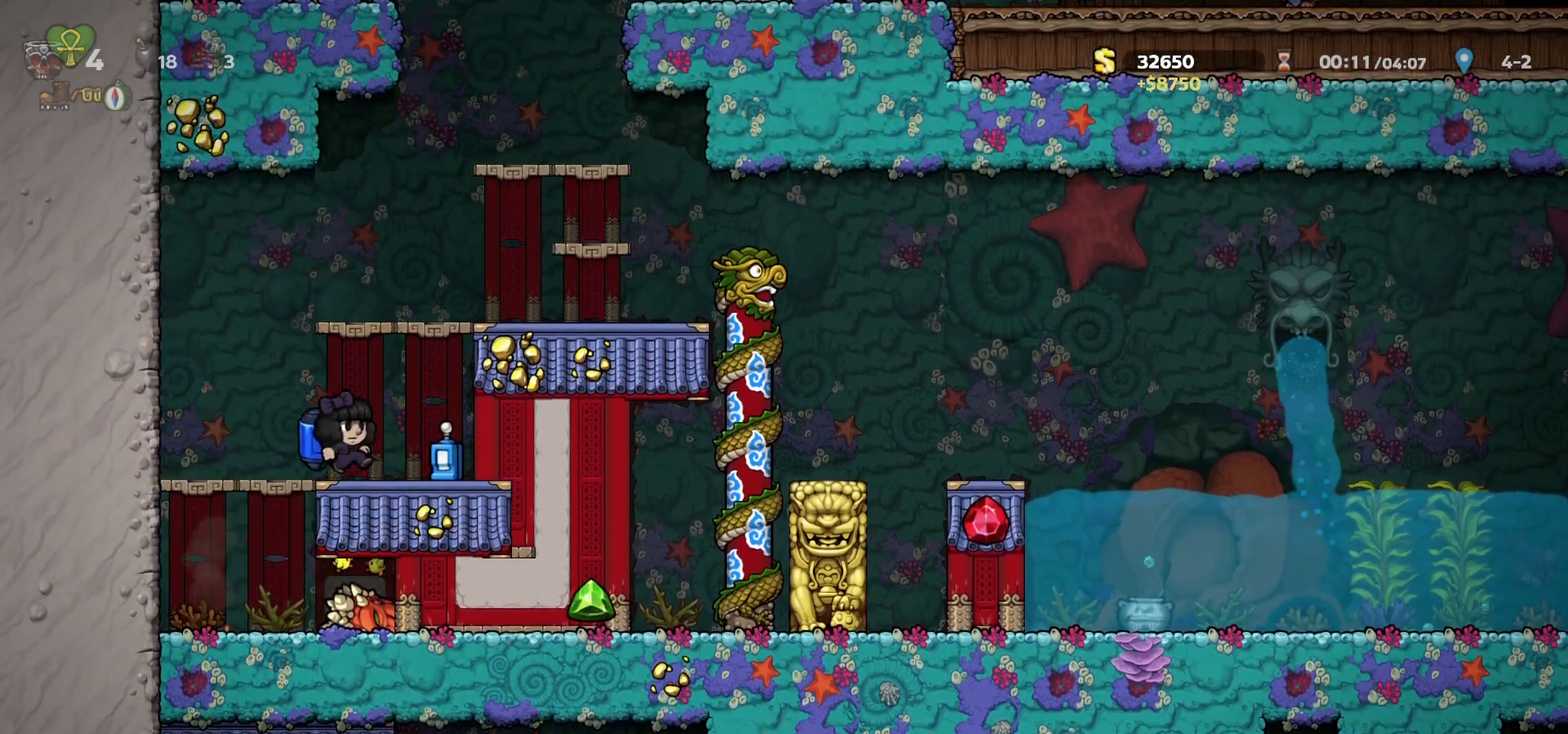
{"keys": ["down"], "events": [[133, "down", "down"], [183, "right", "up"], [200, "a", "down"], [283, "a", "up"], [317, "c", "down"], [400, "a", "down"], [467, "a", "up"], [467, "c", "up"]]}
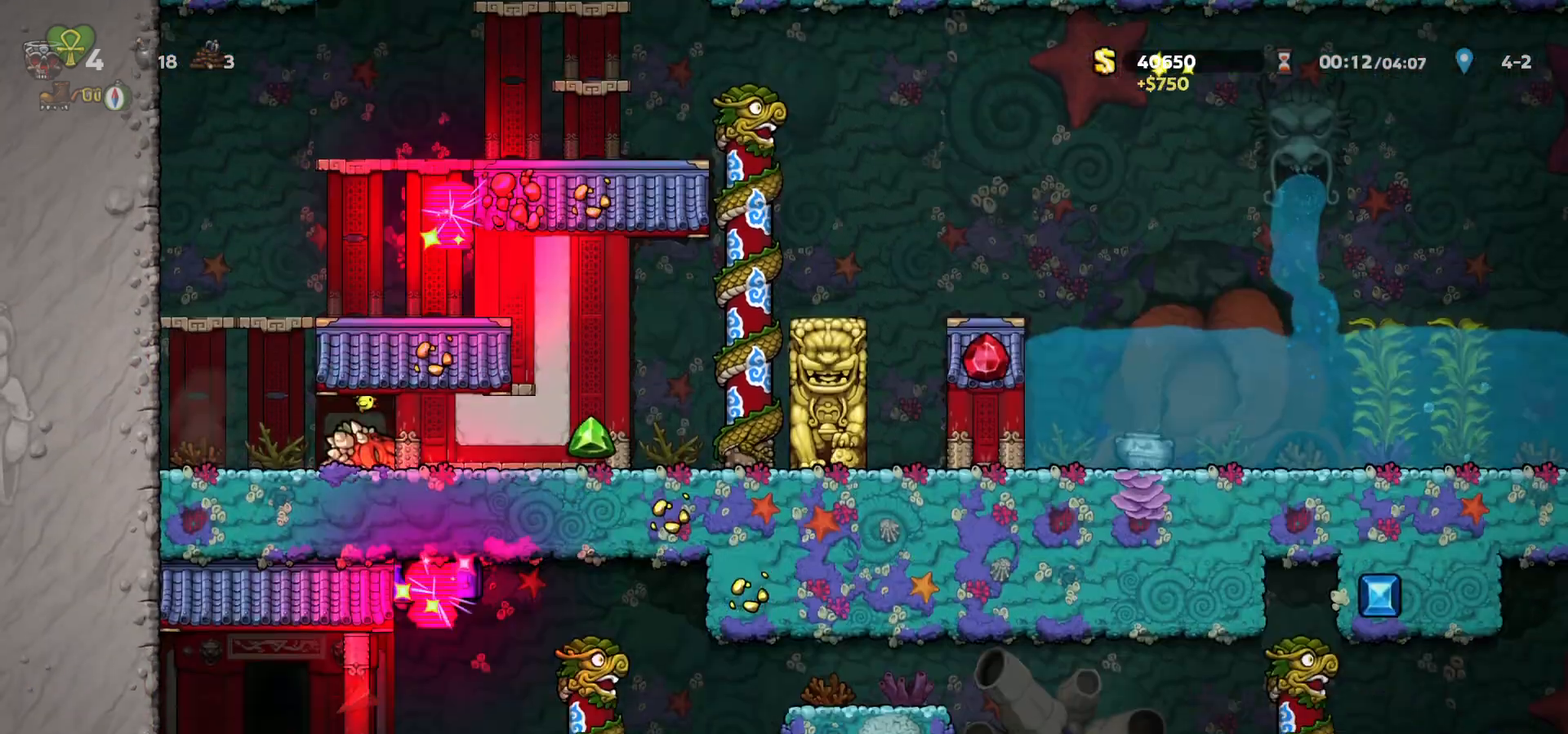
{"keys": ["c"], "events": [[83, "down", "up"], [350, "left", "down"], [483, "c", "down"], [483, "left", "up"]]}